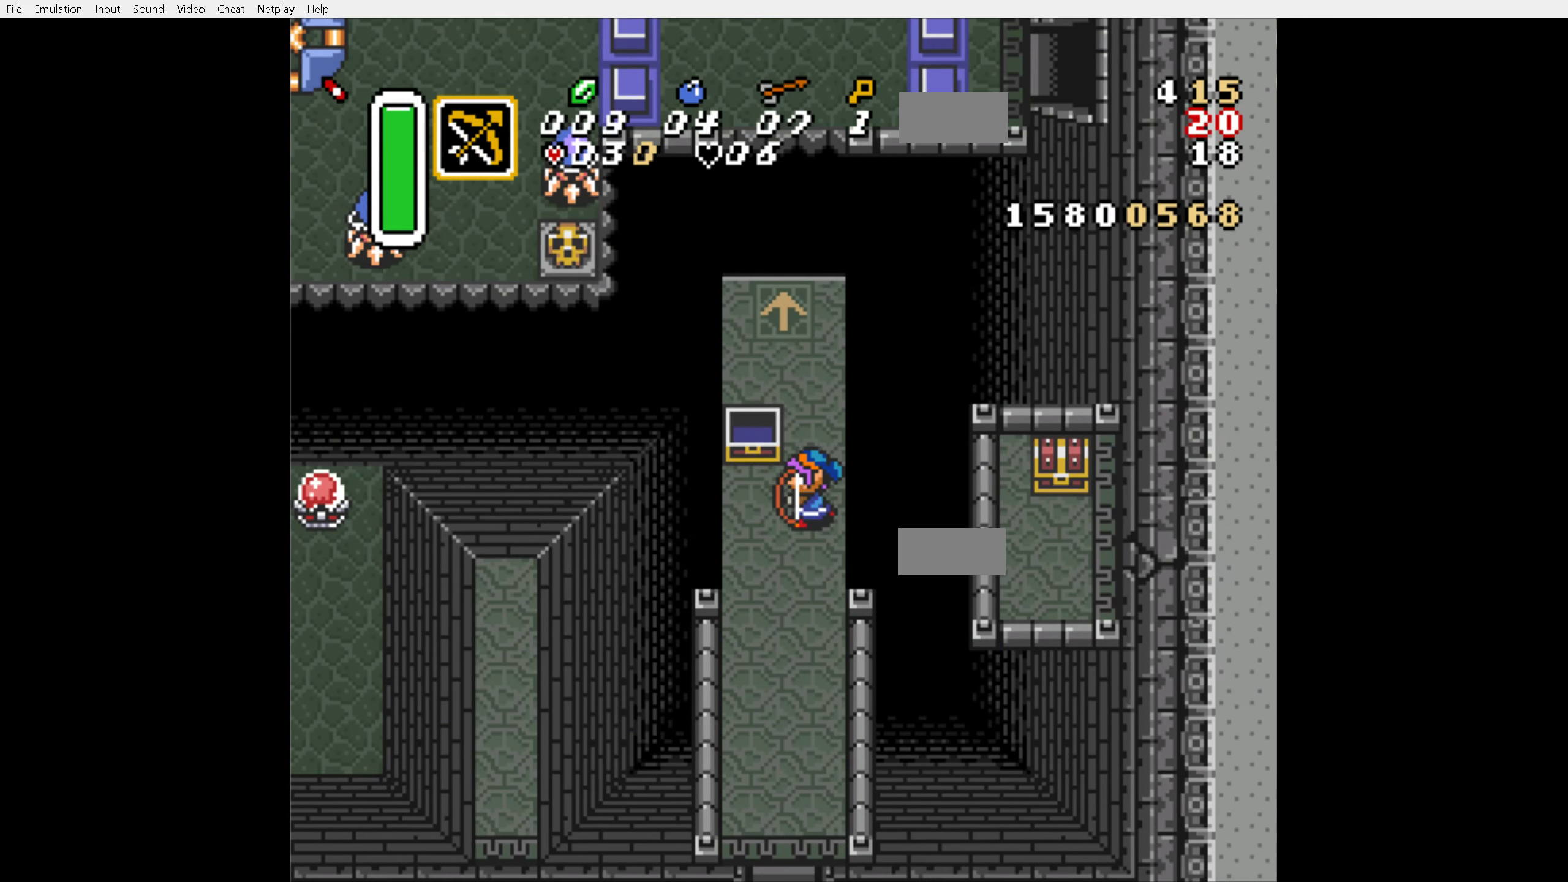
Gameplay with a controller (Nintendo layout); each line is a JSON object with the inputs held at the frame after it (dt_ms = milliseconds from this image to that frame). "events" lists button and stick changes between this image and that frame as [ms after this image, input, new state], when the widget could be followed in between. Not read: A DPAD_LEFT L3 R3 Y.
{"dt_ms": 500, "buttons": ["DPAD_UP"], "events": [[400, "DPAD_UP", "down"]]}
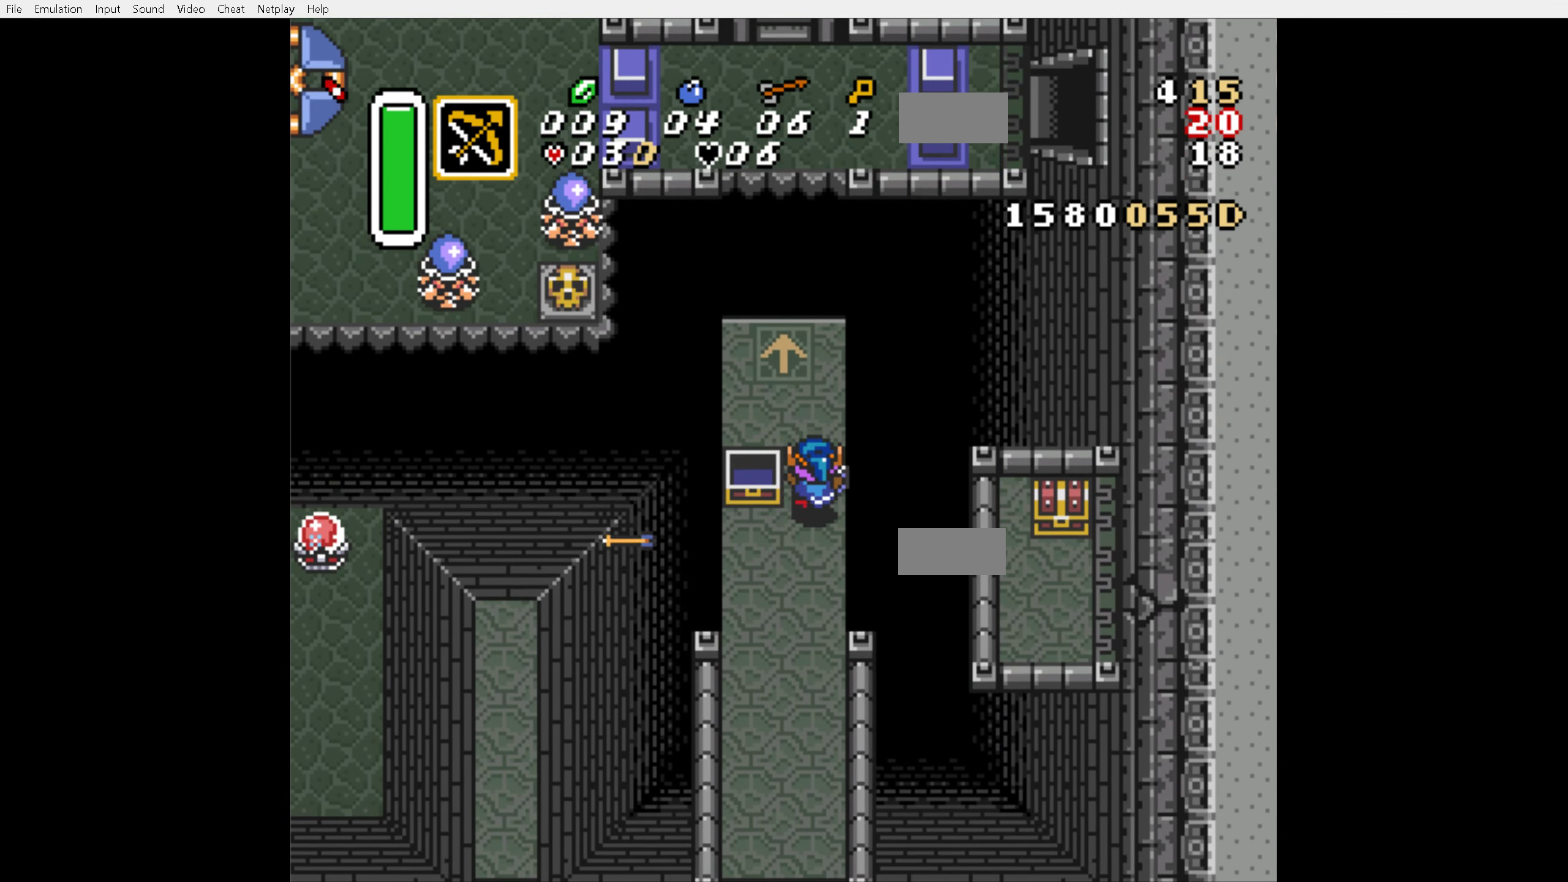
{"dt_ms": 1000, "buttons": []}
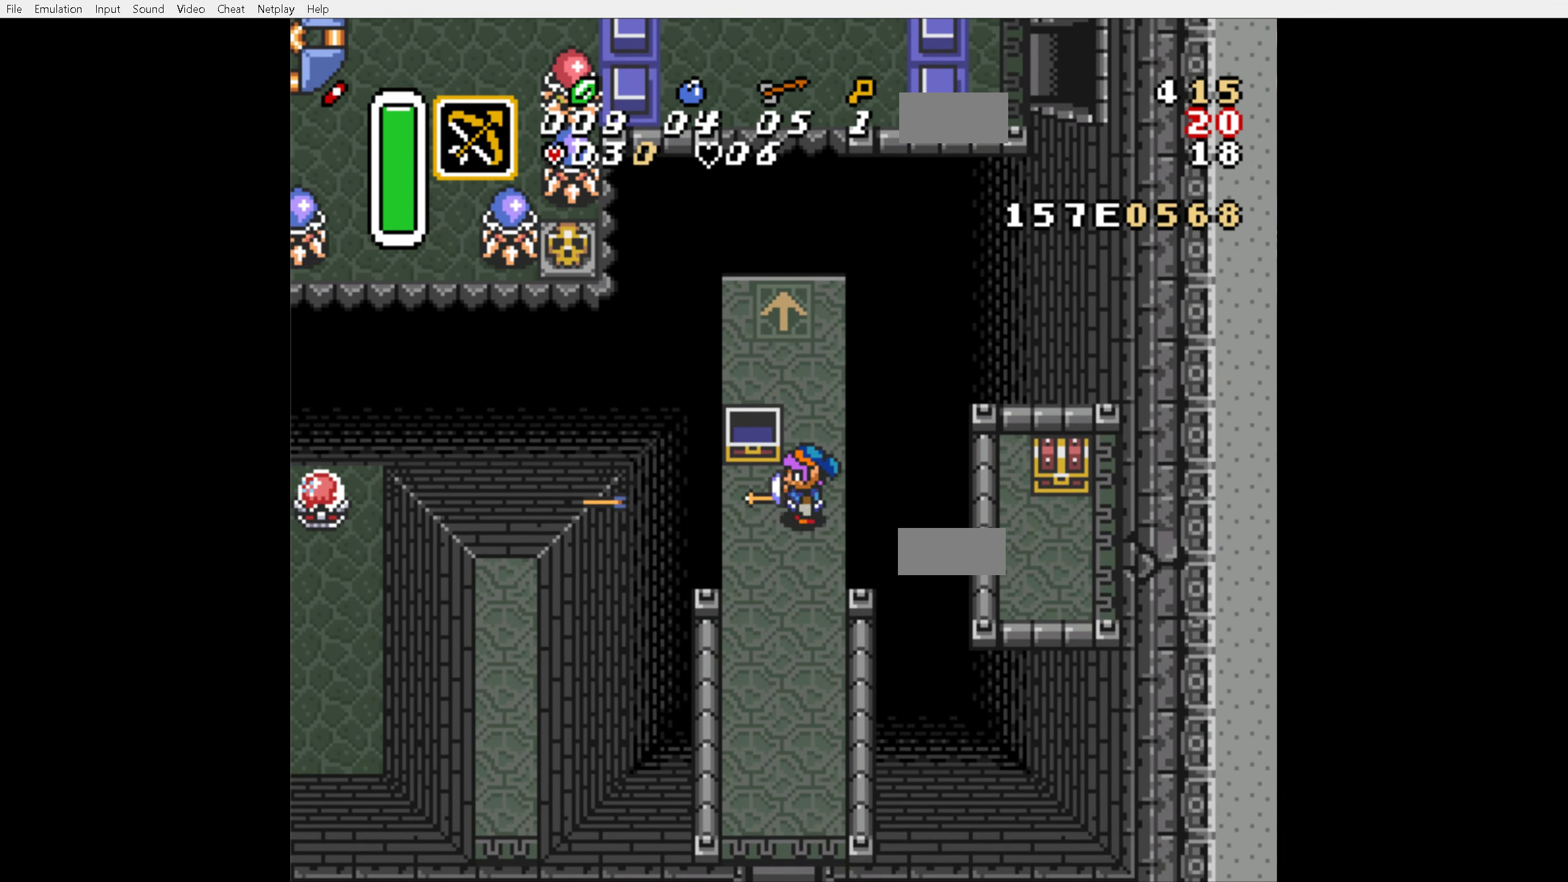
{"dt_ms": 1000, "buttons": []}
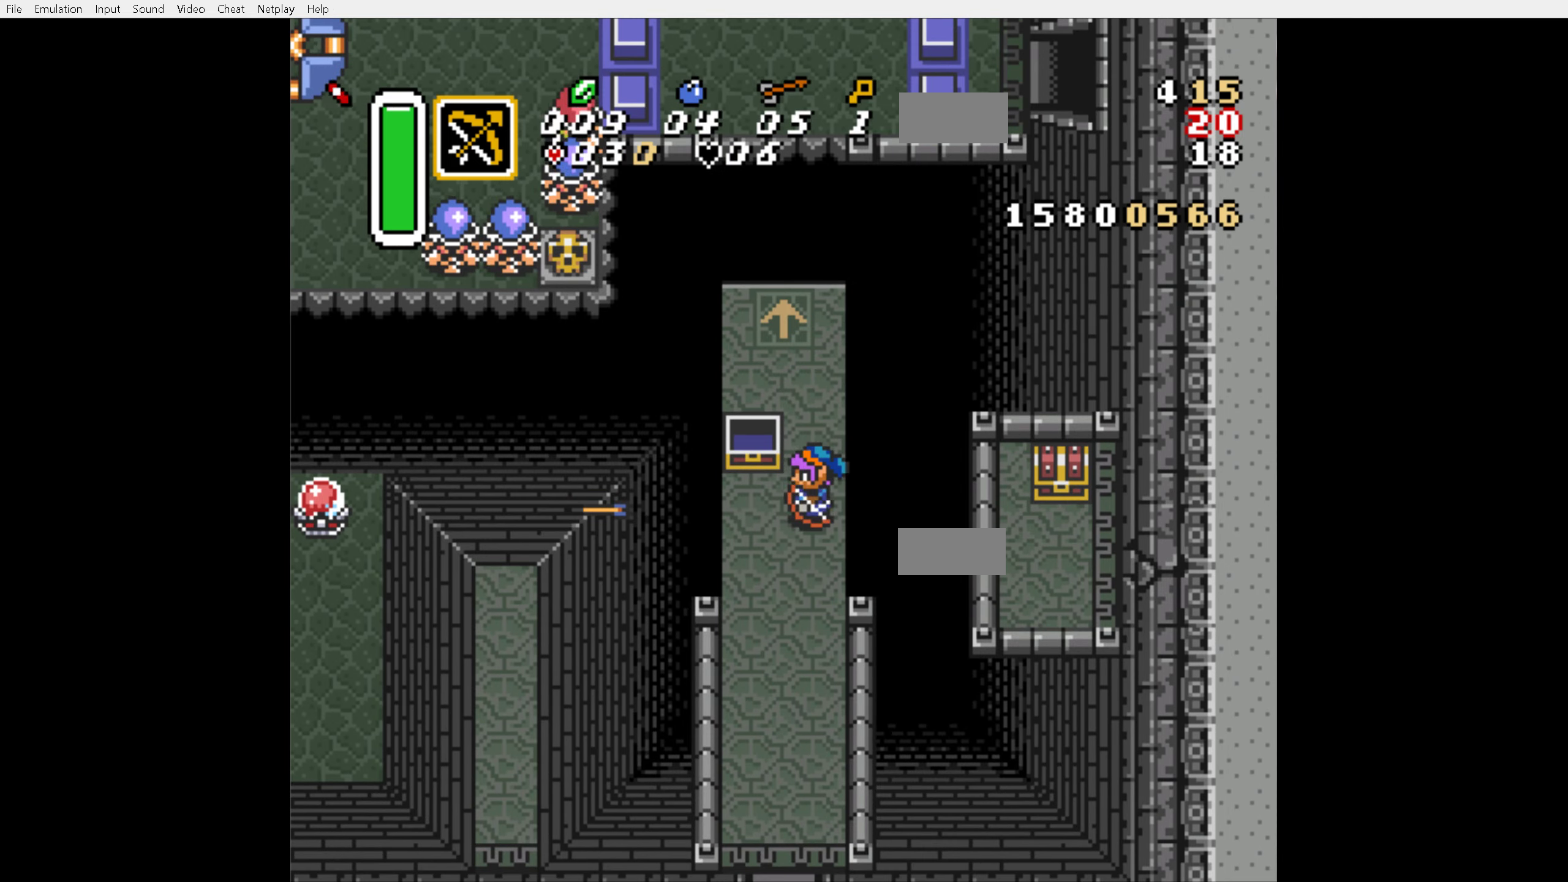
{"dt_ms": 500, "buttons": ["DPAD_UP"], "events": [[300, "DPAD_UP", "down"]]}
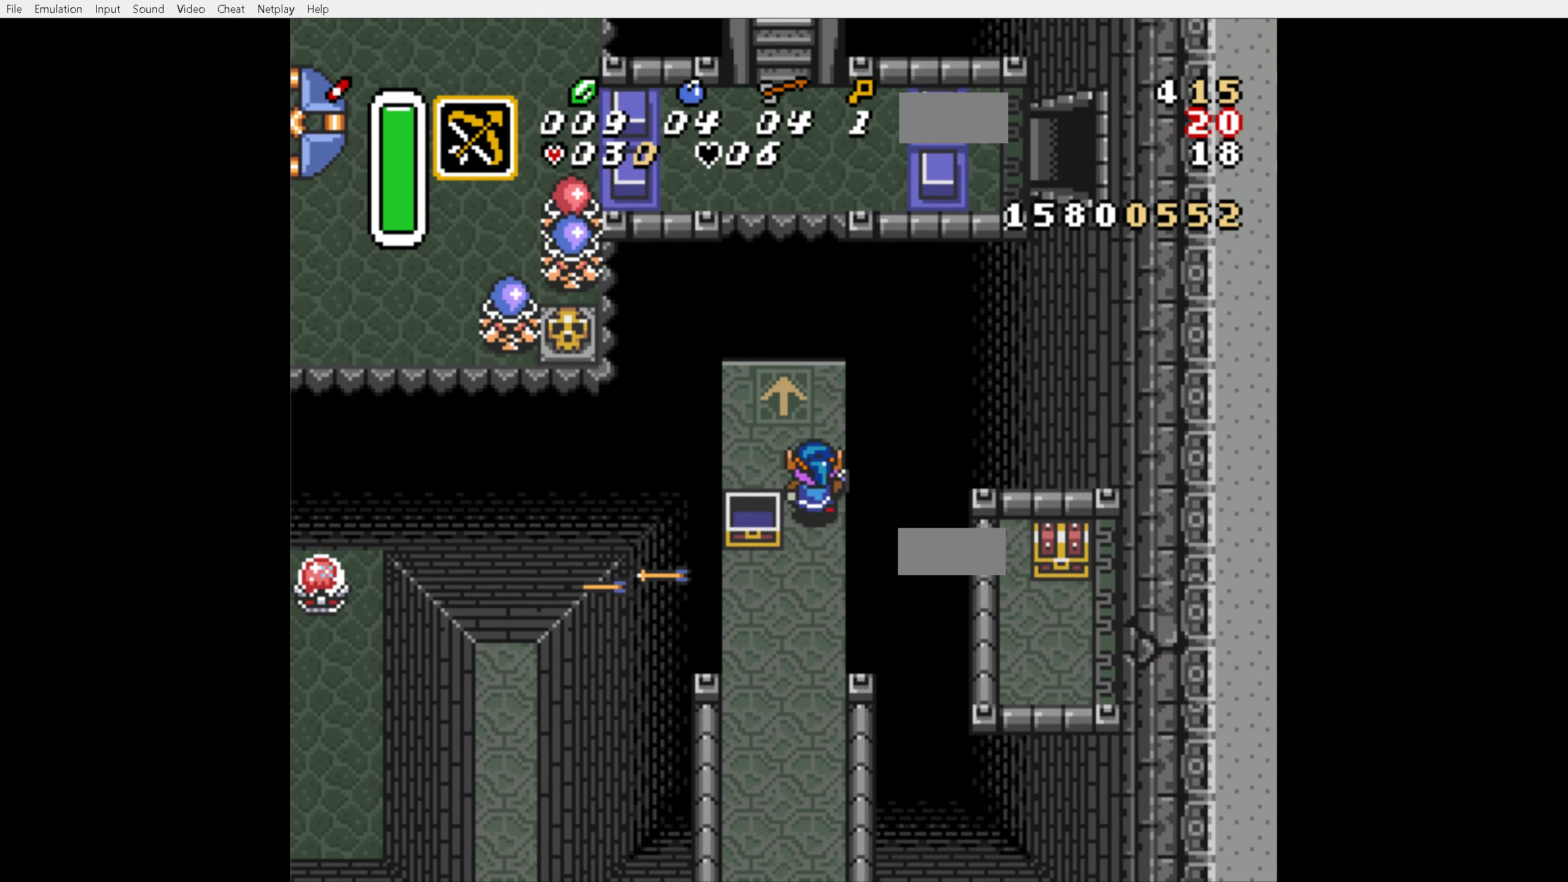
{"dt_ms": 500, "buttons": [], "events": [[100, "DPAD_UP", "up"]]}
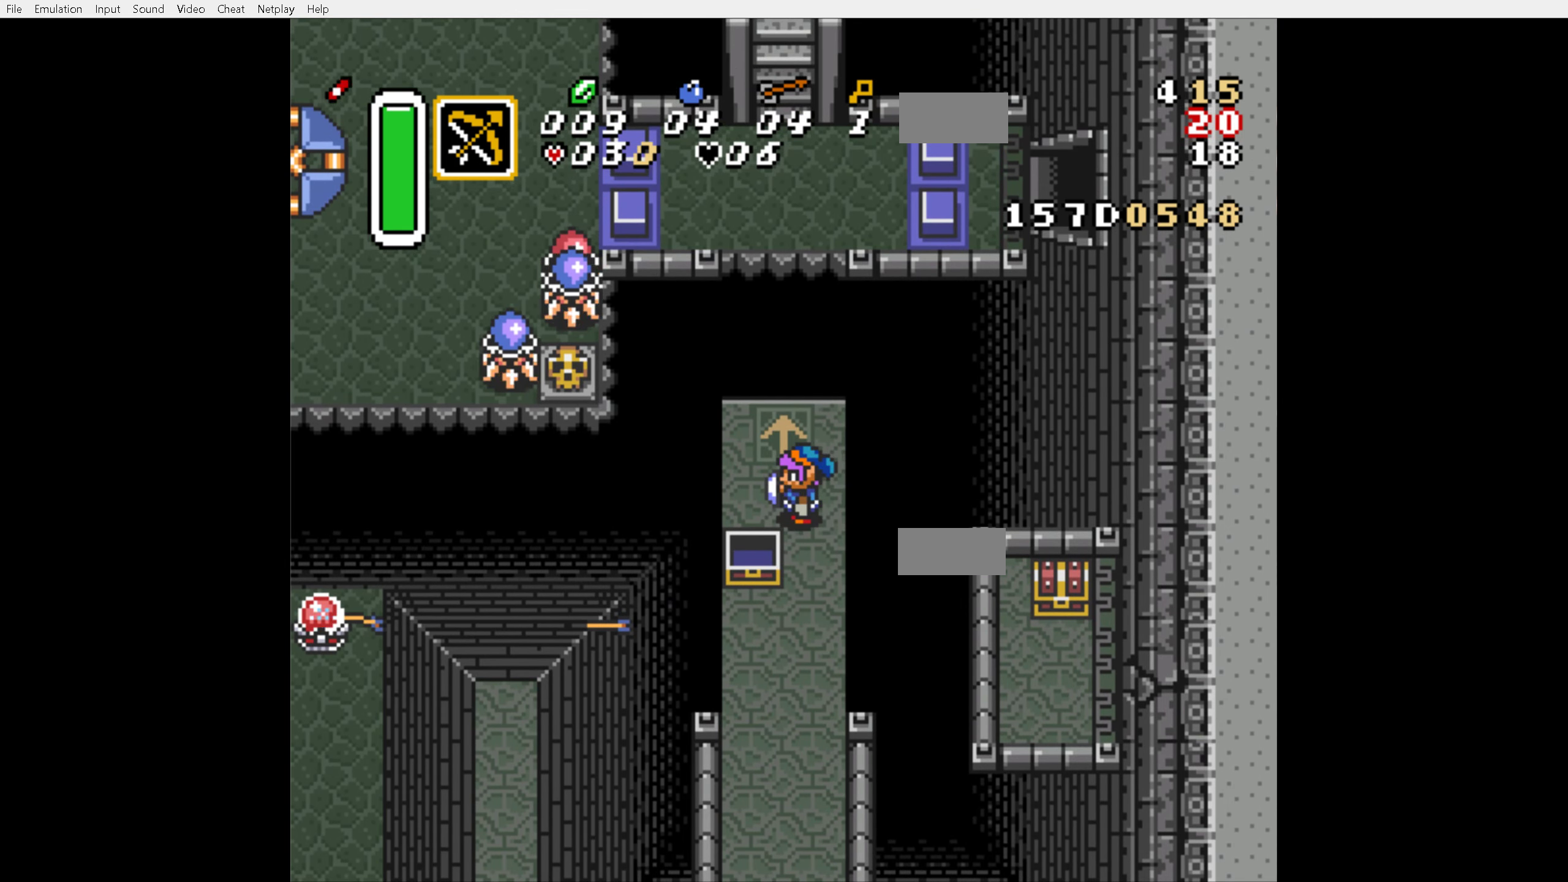
{"dt_ms": 500, "buttons": ["DPAD_UP"], "events": [[117, "B", "down"], [384, "B", "up"], [417, "DPAD_UP", "down"]]}
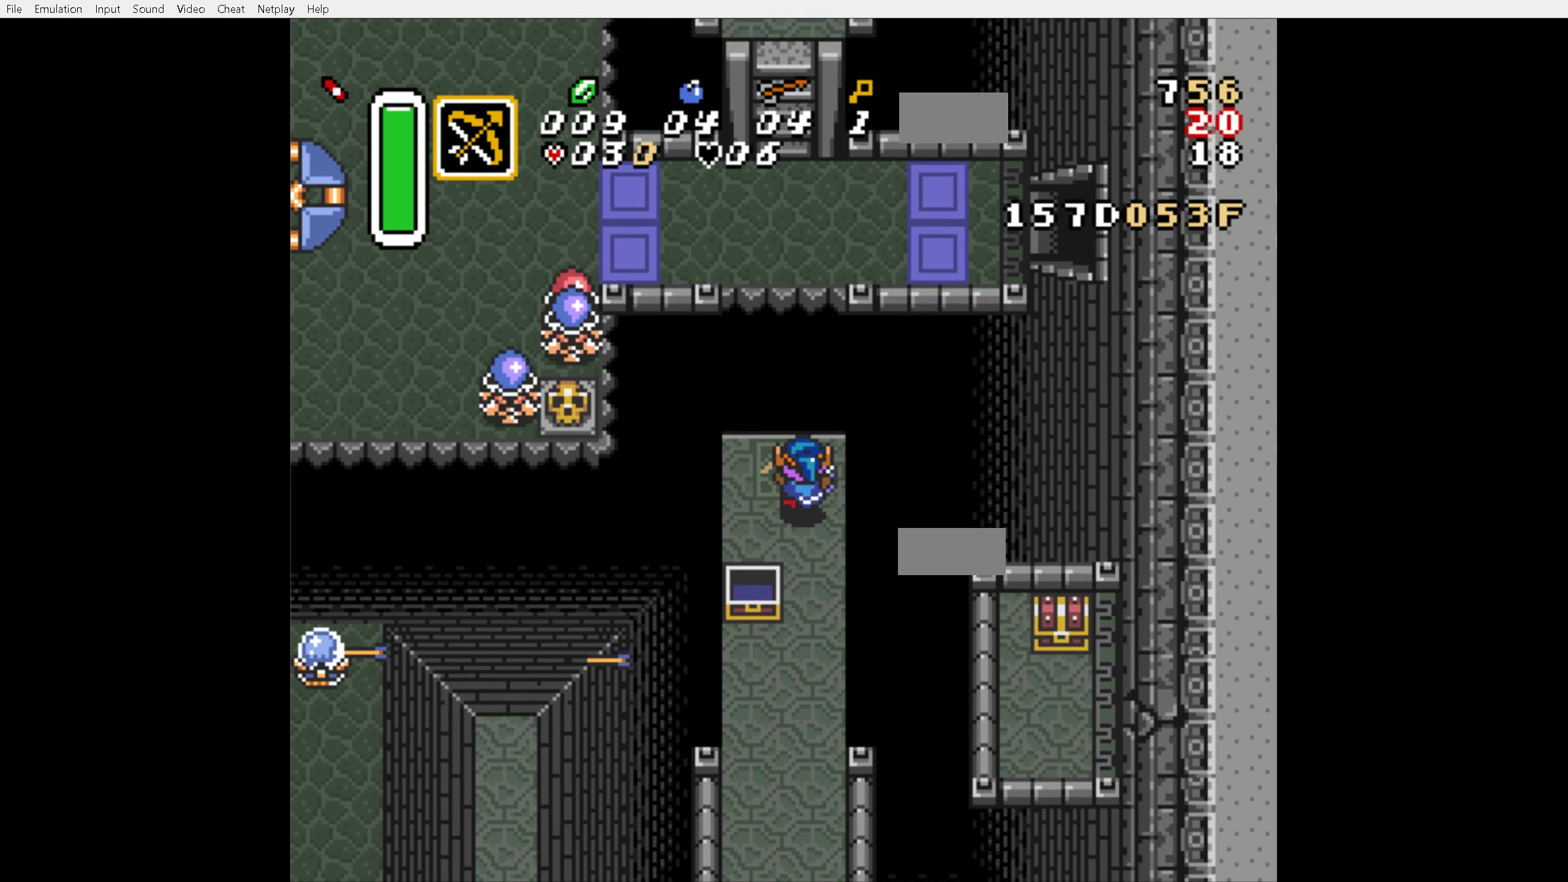
{"dt_ms": 500, "buttons": ["DPAD_UP"], "events": []}
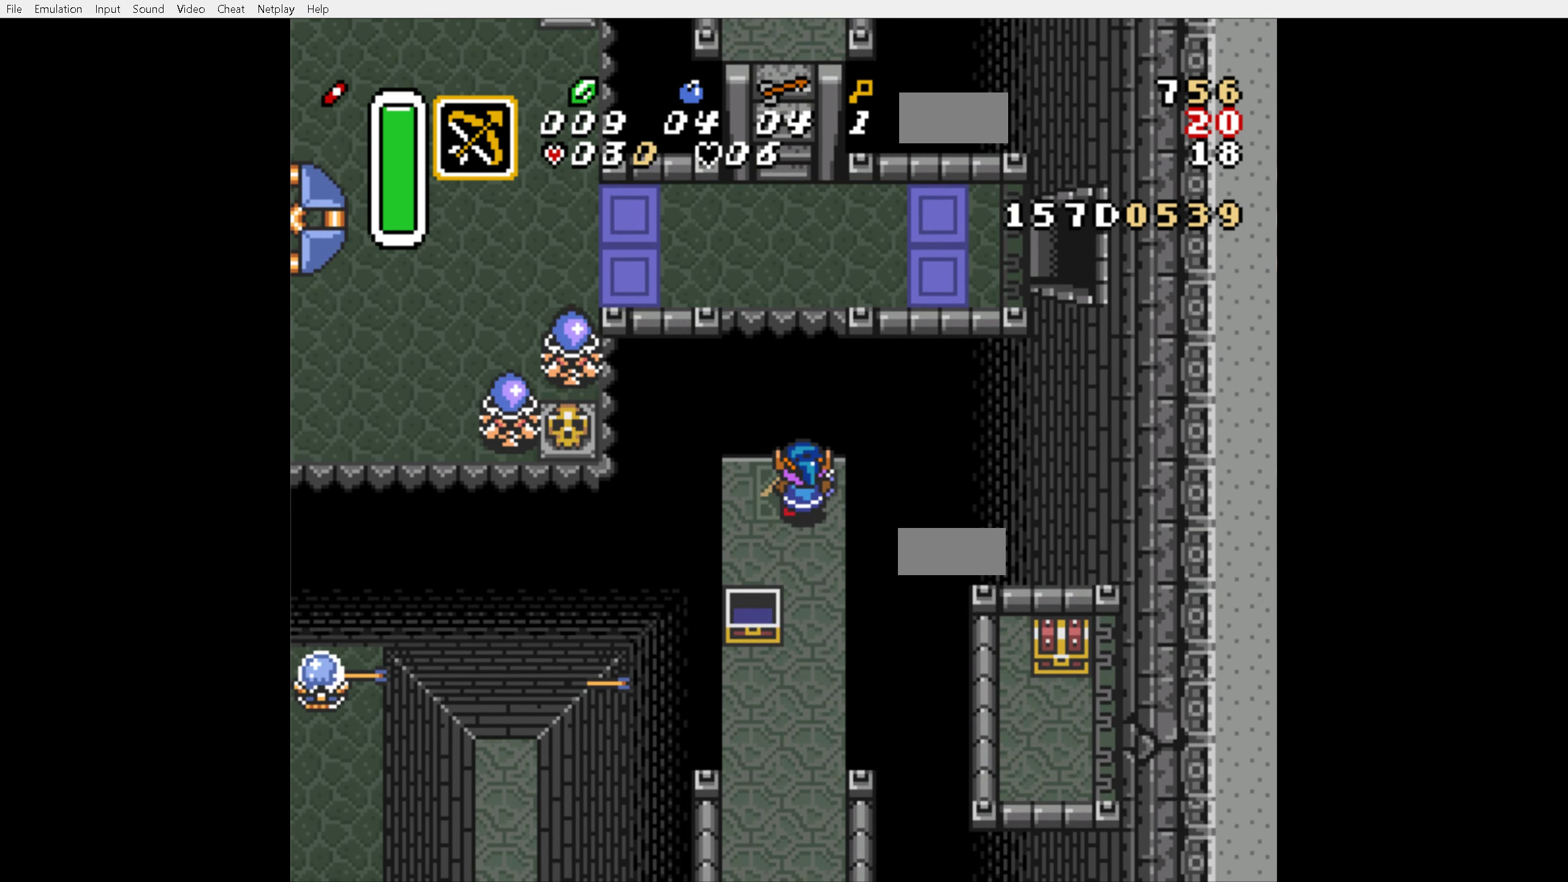
{"dt_ms": 500, "buttons": ["DPAD_UP"], "events": []}
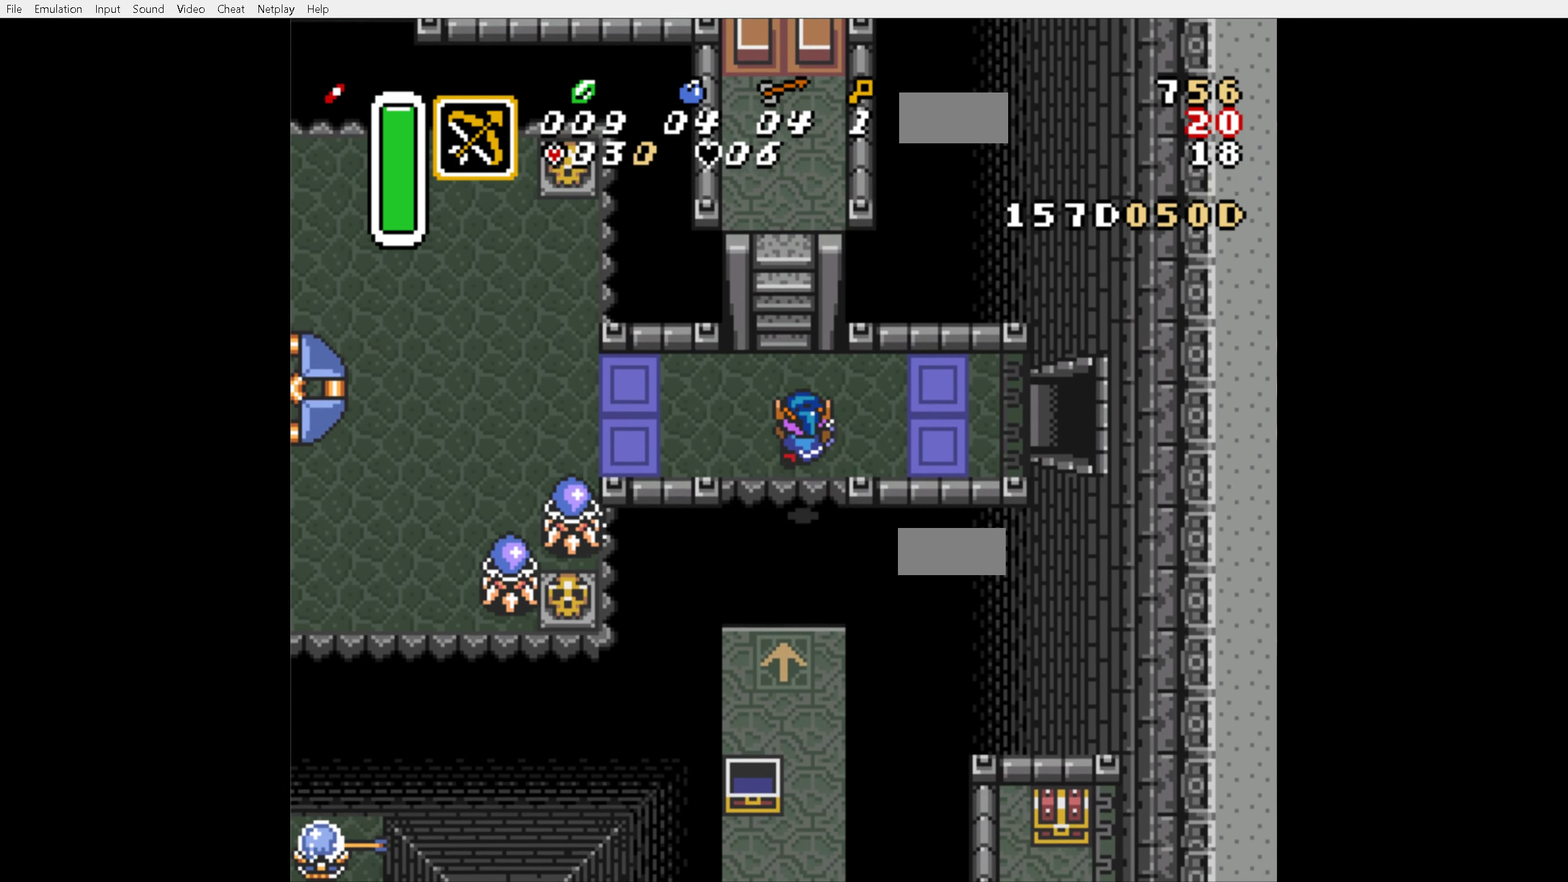
{"dt_ms": 500, "buttons": [], "events": [[317, "DPAD_RIGHT", "down"], [350, "DPAD_UP", "up"], [467, "DPAD_RIGHT", "up"]]}
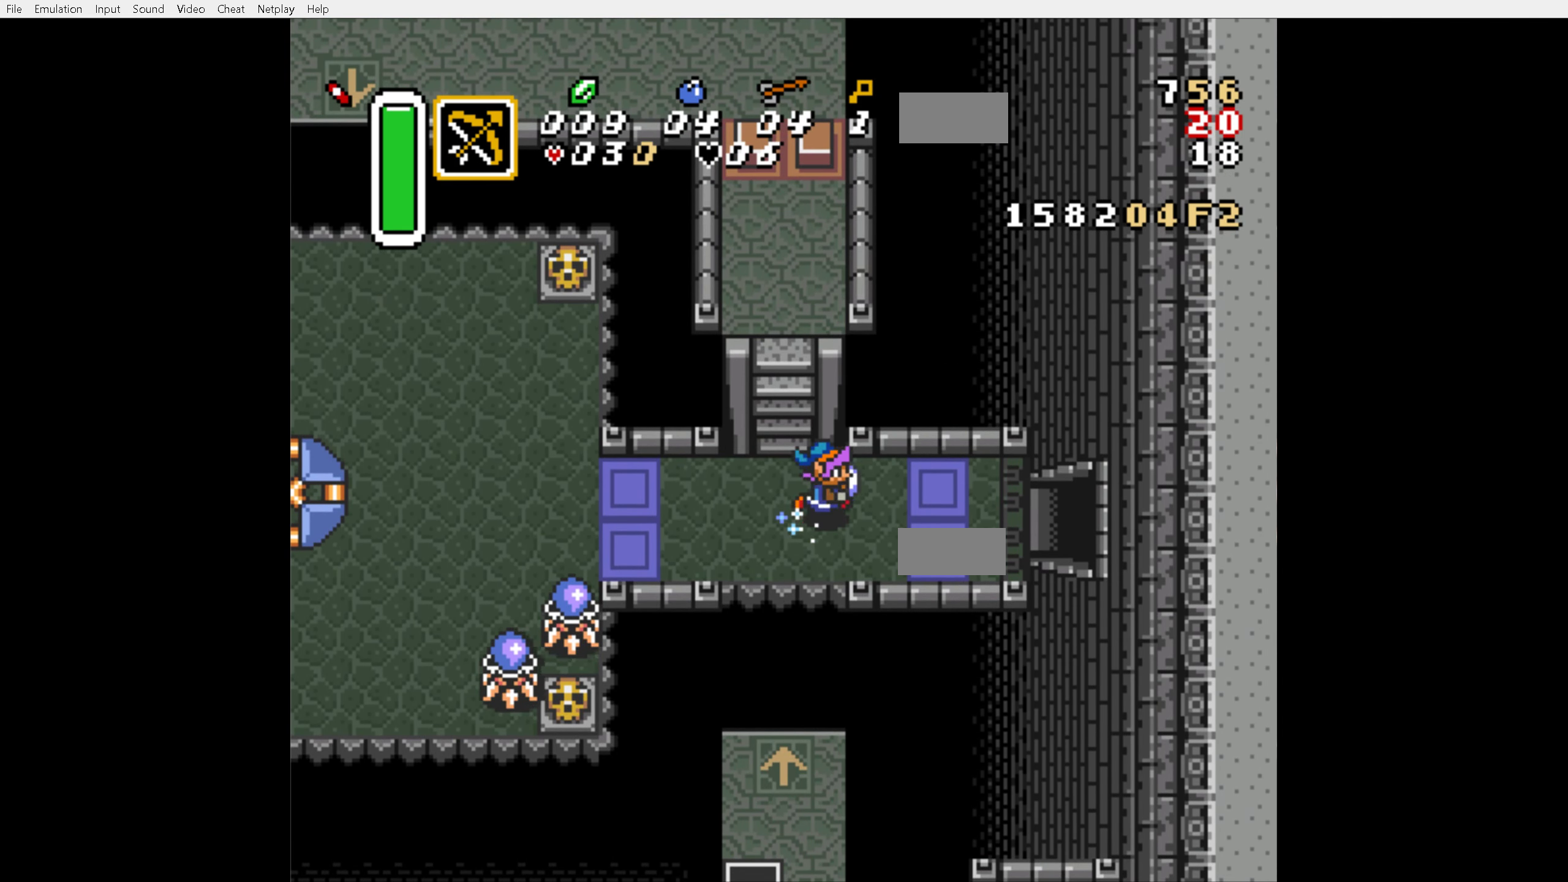
{"dt_ms": 500, "buttons": [], "events": []}
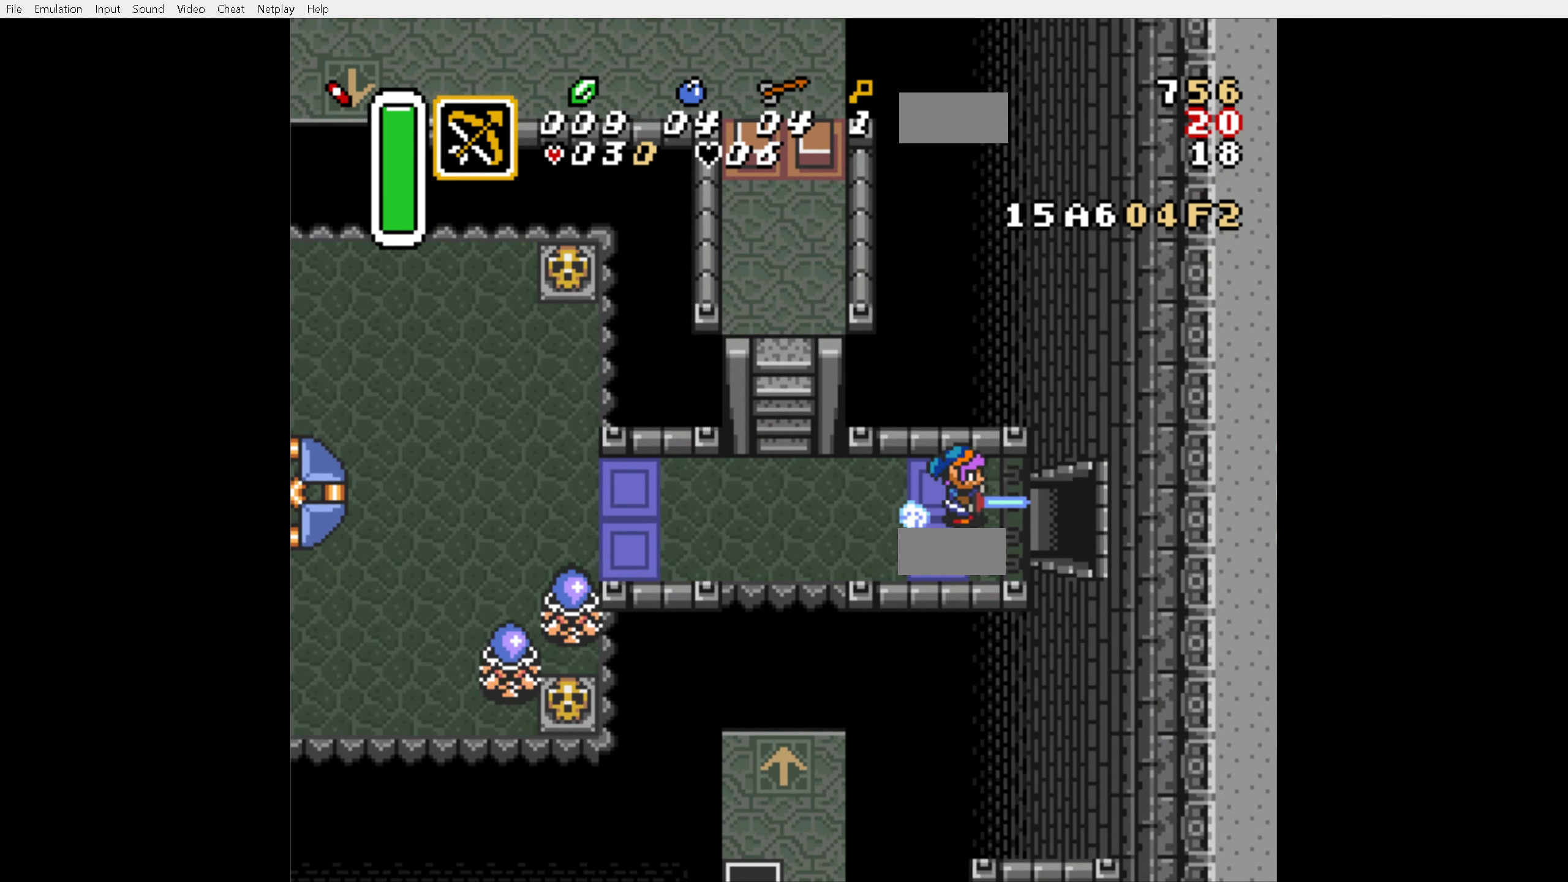
{"dt_ms": 500, "buttons": [], "events": []}
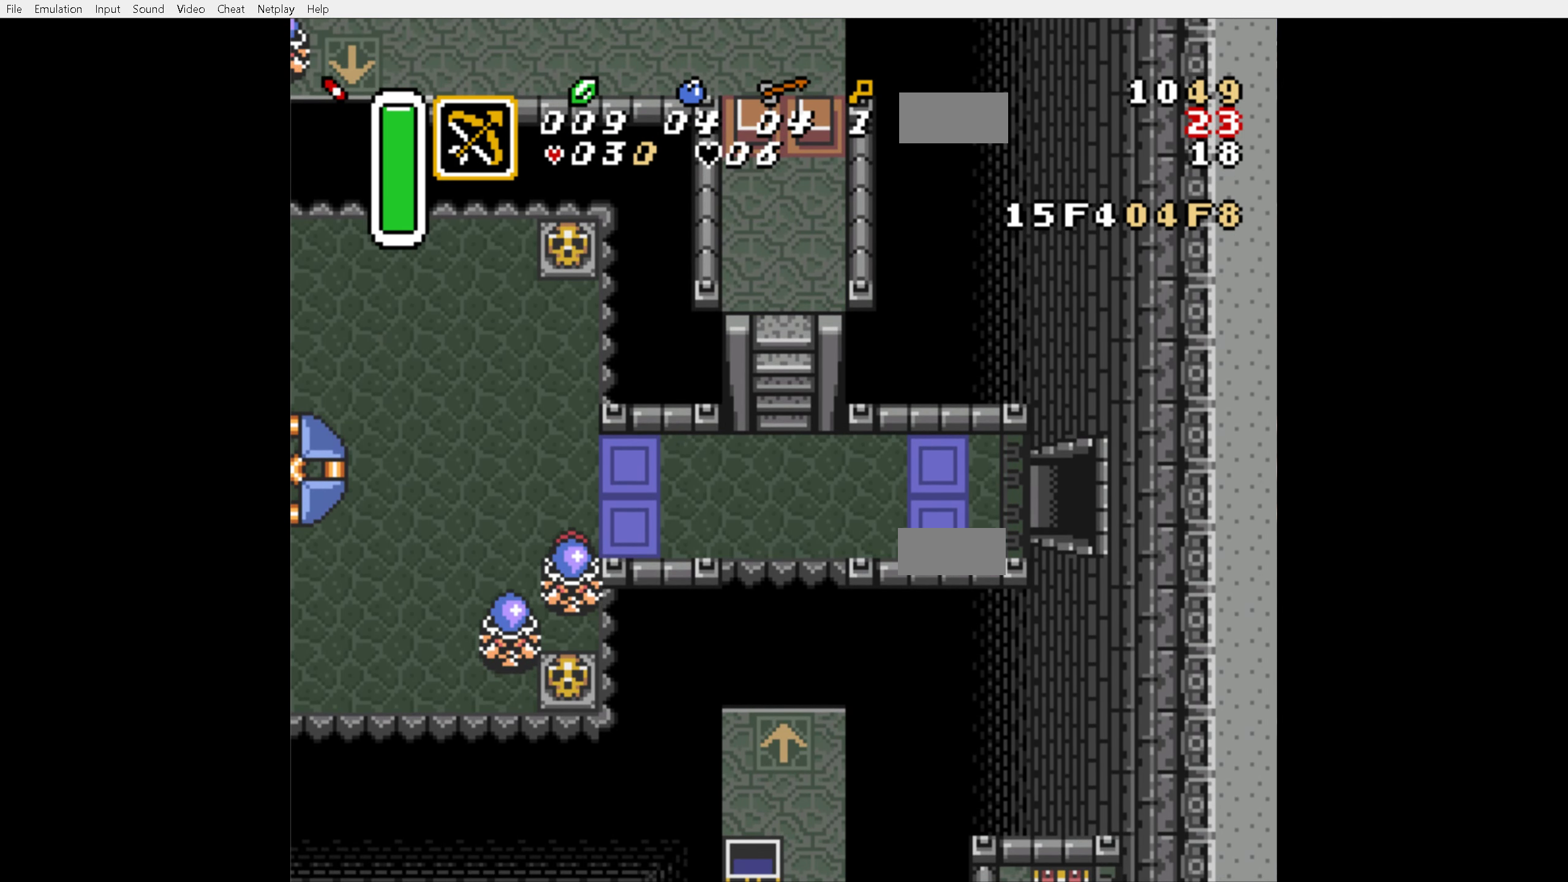
{"dt_ms": 500, "buttons": [], "events": []}
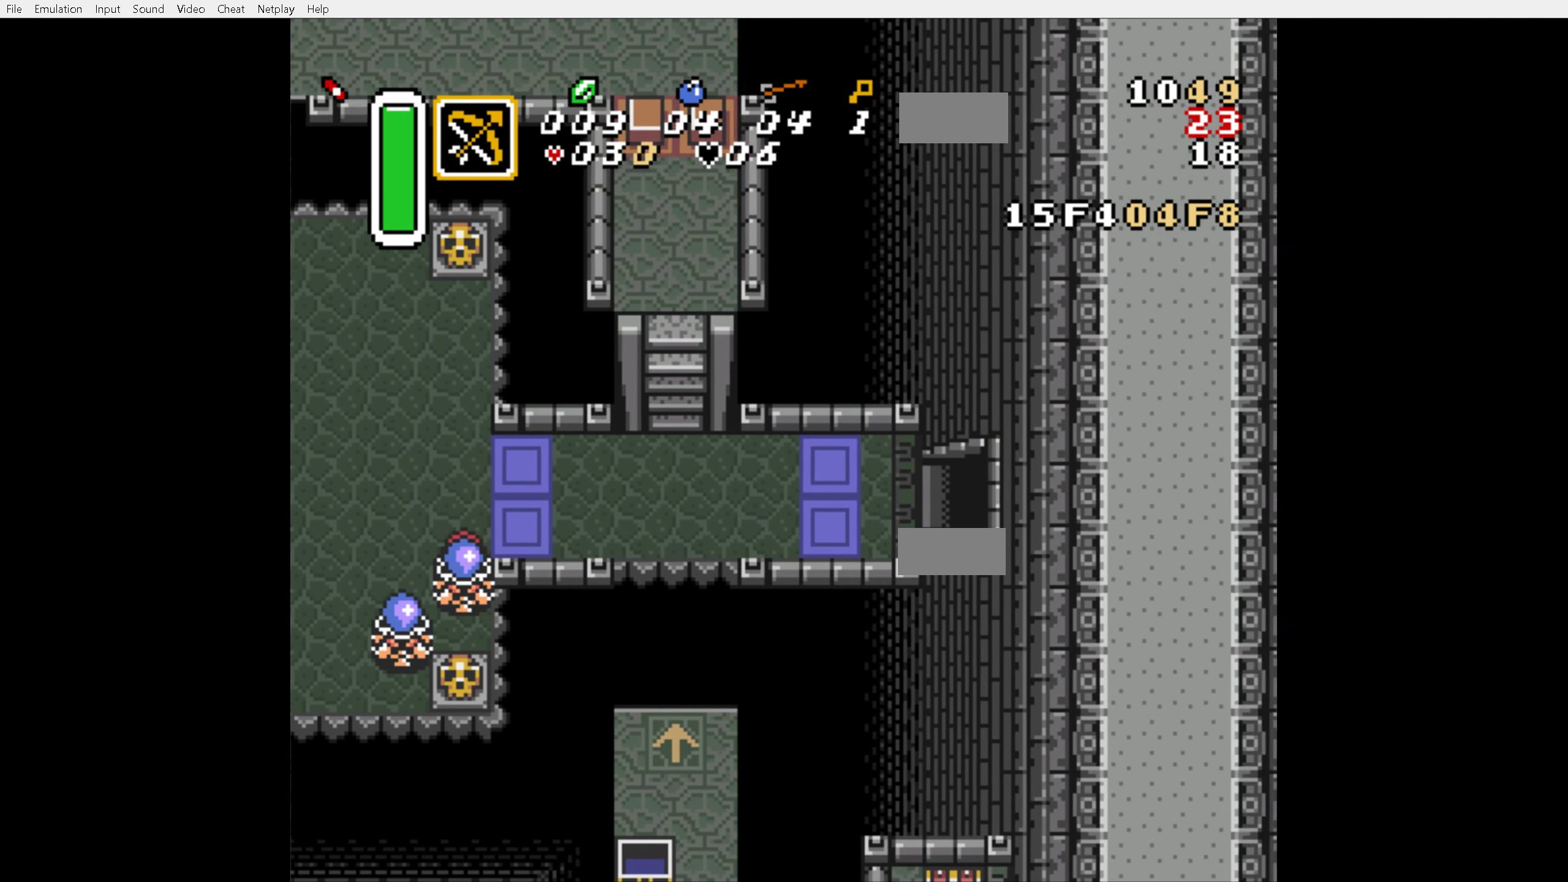
{"dt_ms": 500, "buttons": [], "events": [[100, "B", "down"], [150, "B", "up"]]}
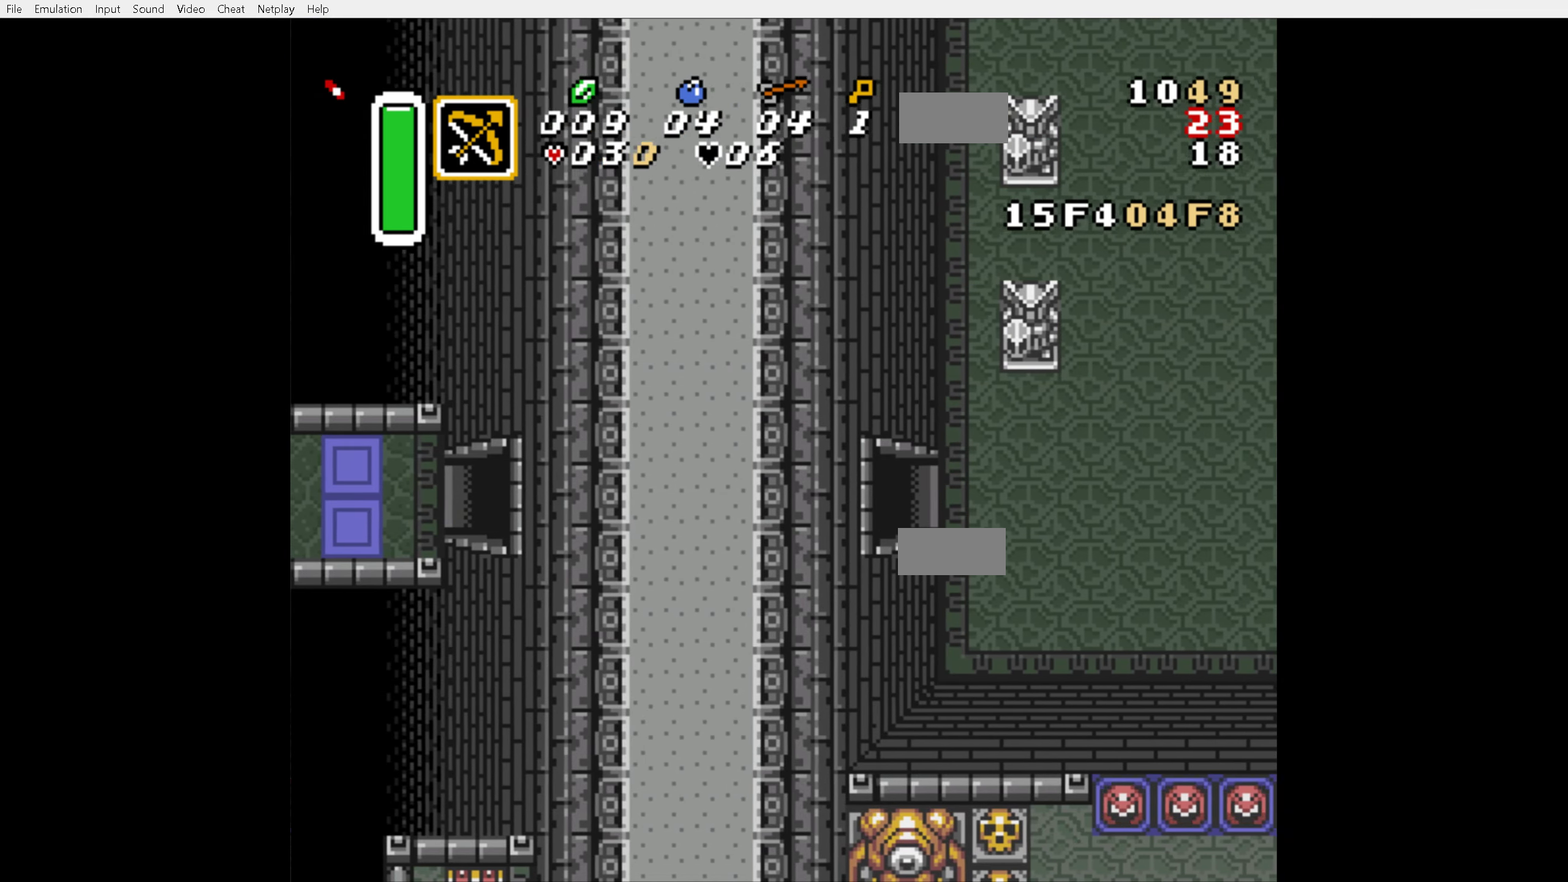
{"dt_ms": 500, "buttons": [], "events": []}
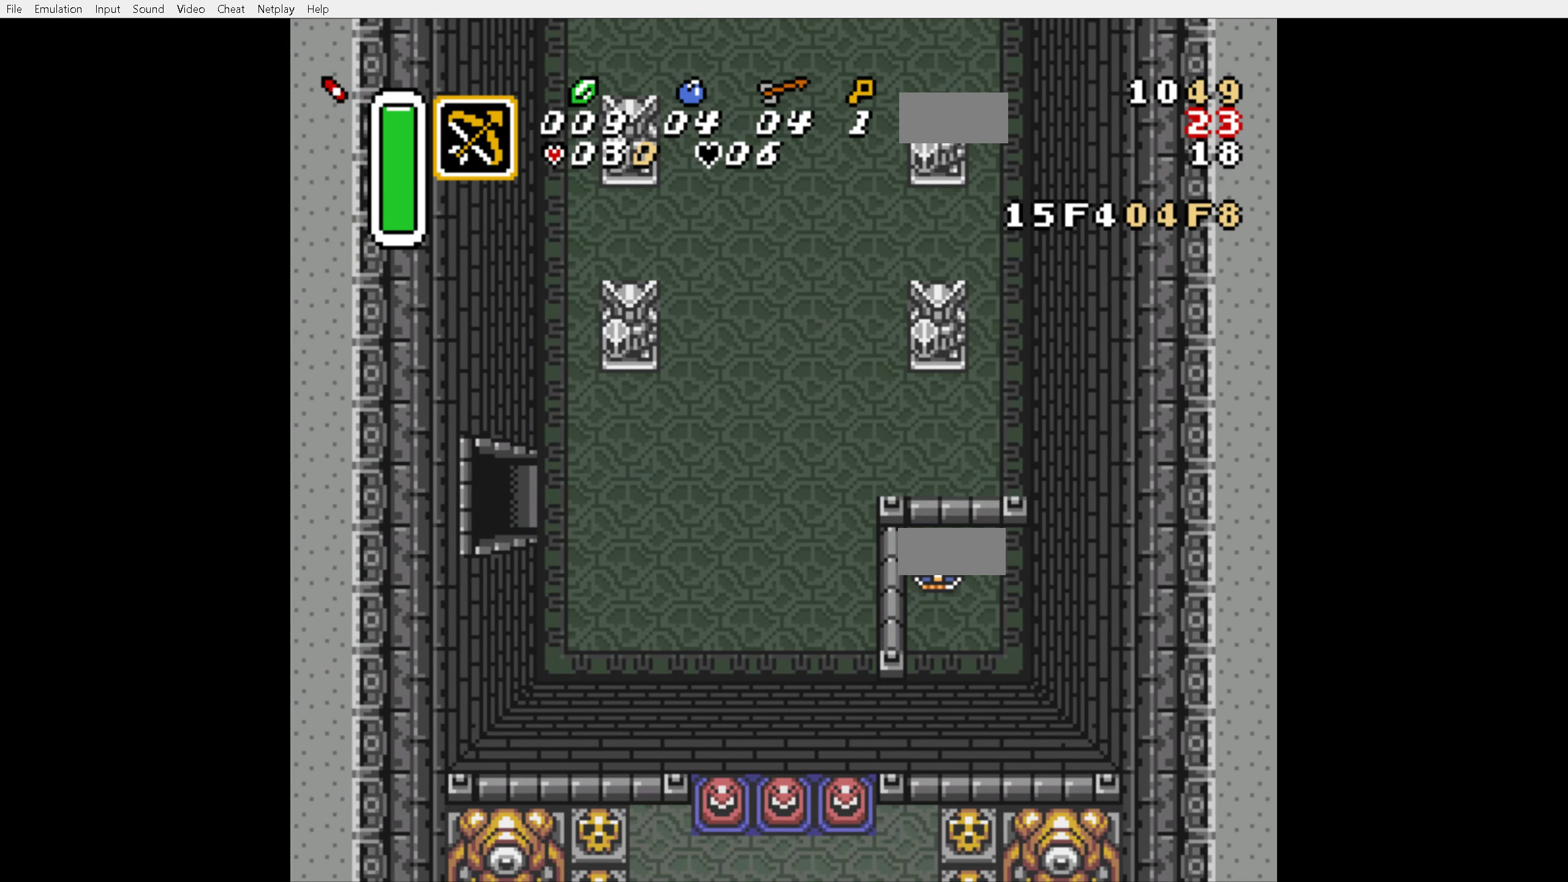
{"dt_ms": 500, "buttons": ["DPAD_UP"], "events": [[150, "DPAD_UP", "down"]]}
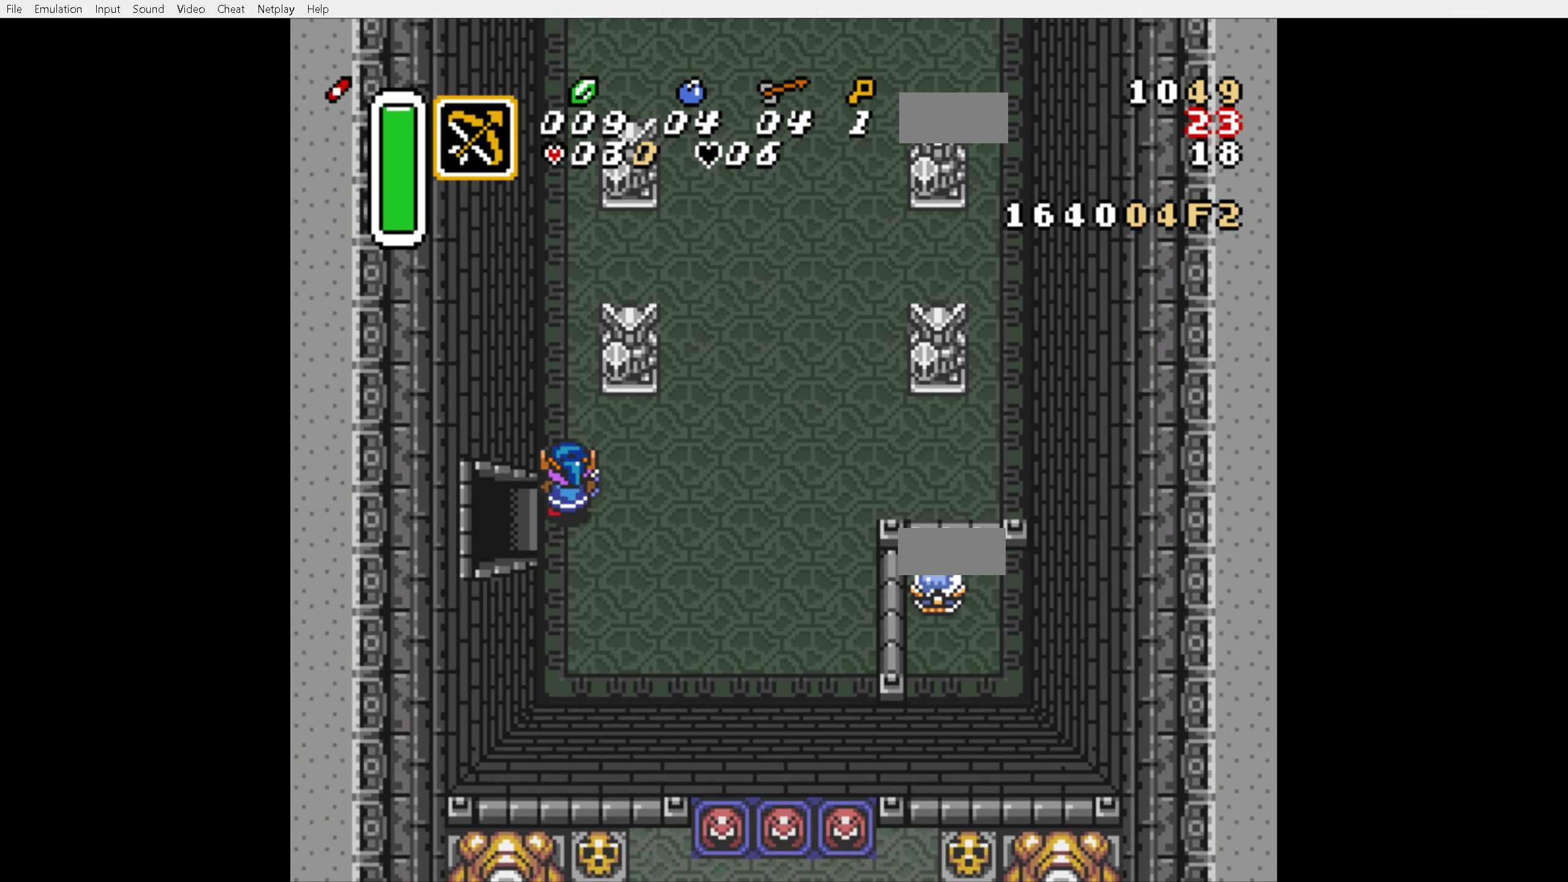
{"dt_ms": 500, "buttons": [], "events": [[116, "DPAD_UP", "up"]]}
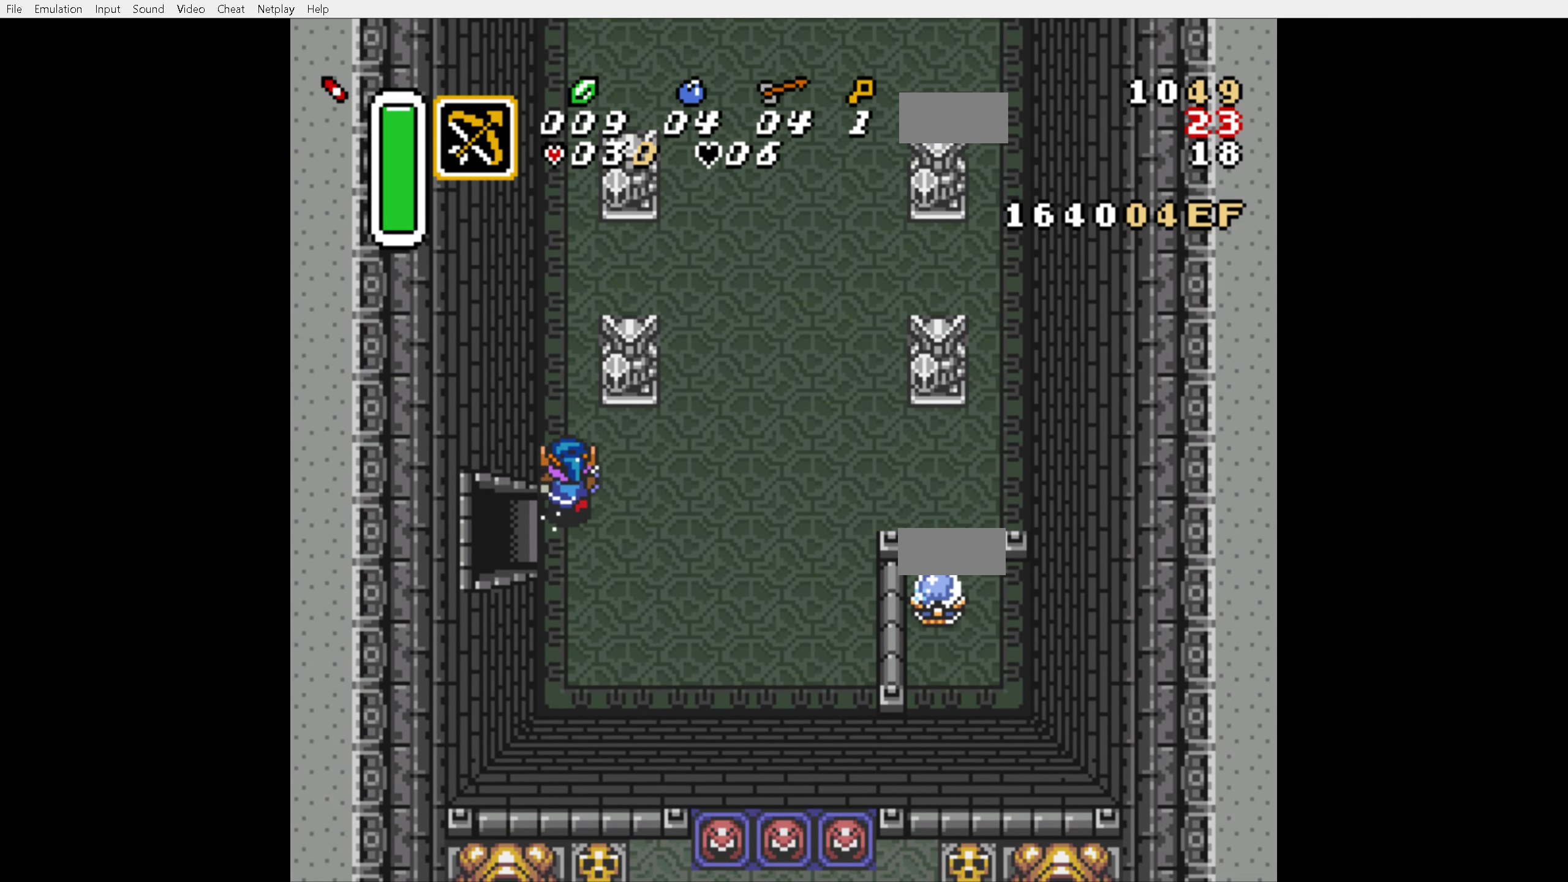
{"dt_ms": 500, "buttons": ["DPAD_UP"], "events": [[450, "DPAD_UP", "down"]]}
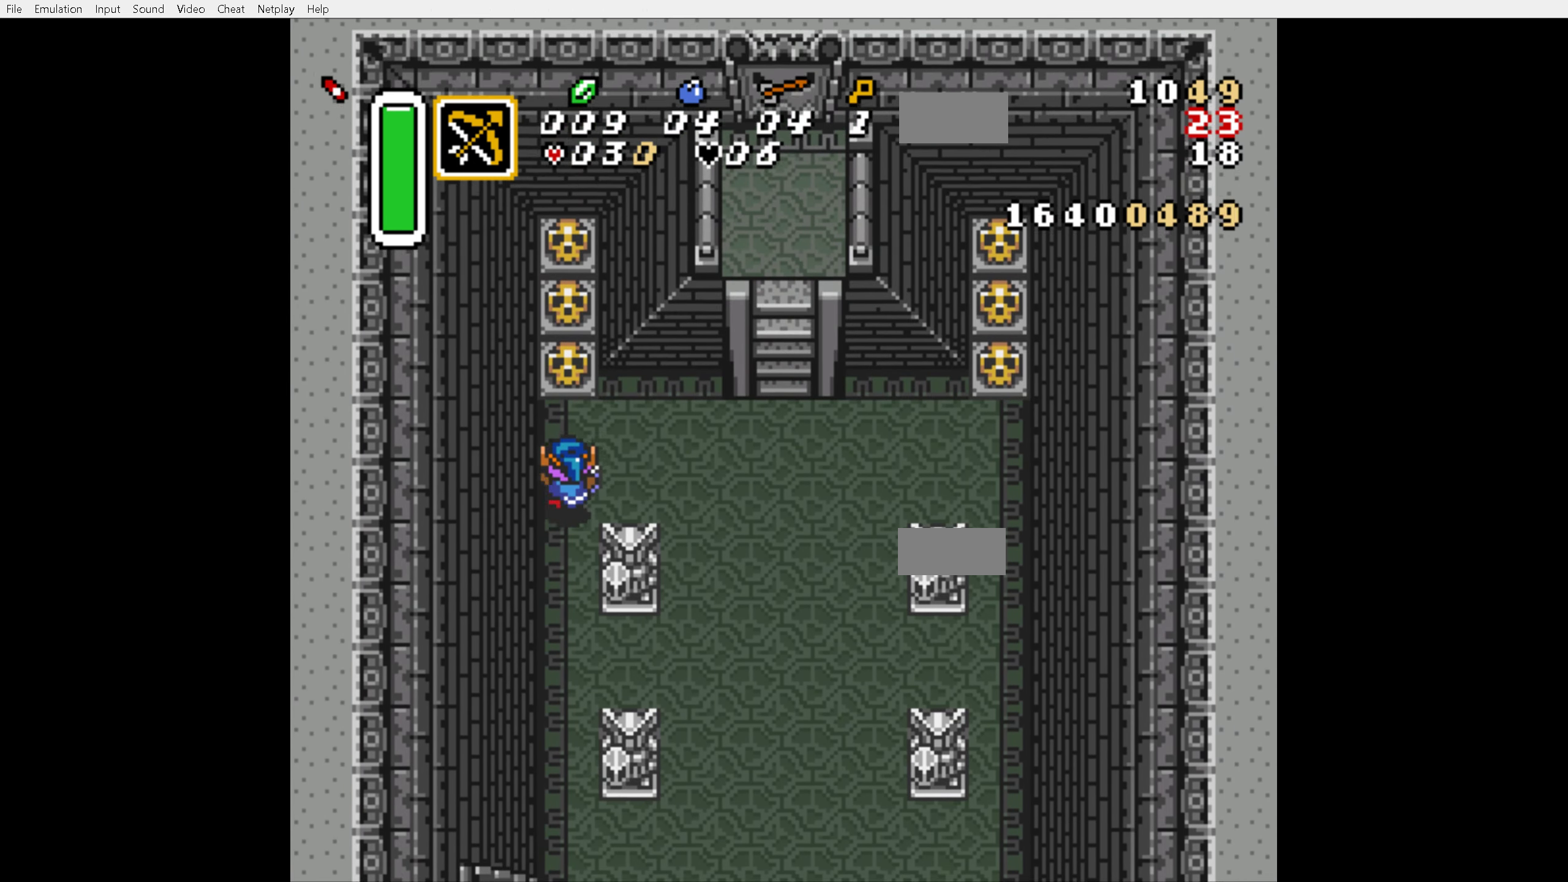
{"dt_ms": 500, "buttons": ["DPAD_UP"], "events": []}
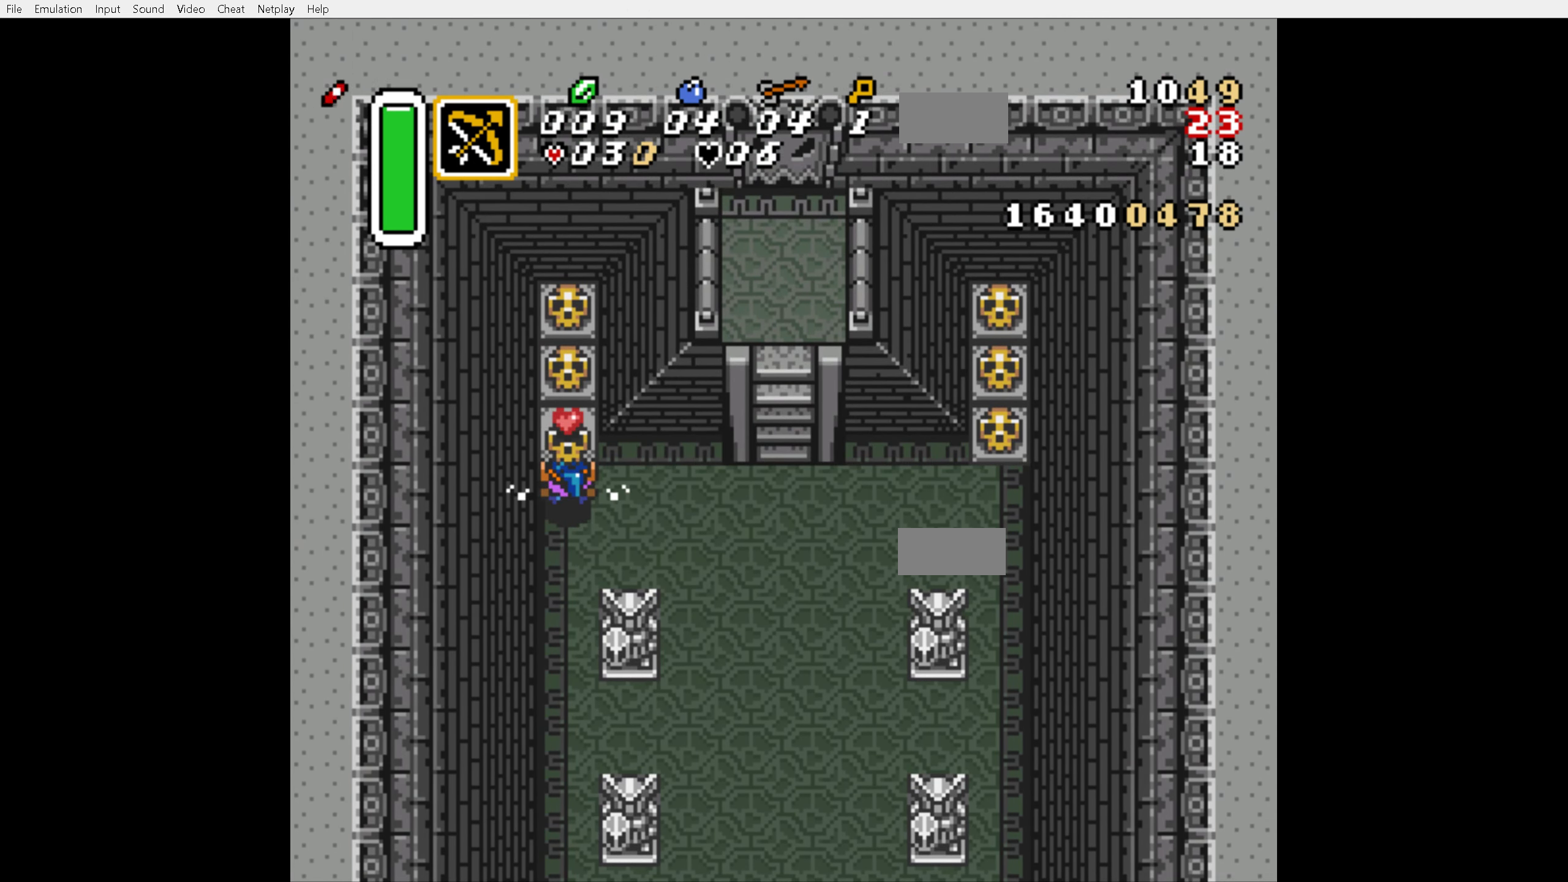
{"dt_ms": 500, "buttons": ["DPAD_UP"], "events": []}
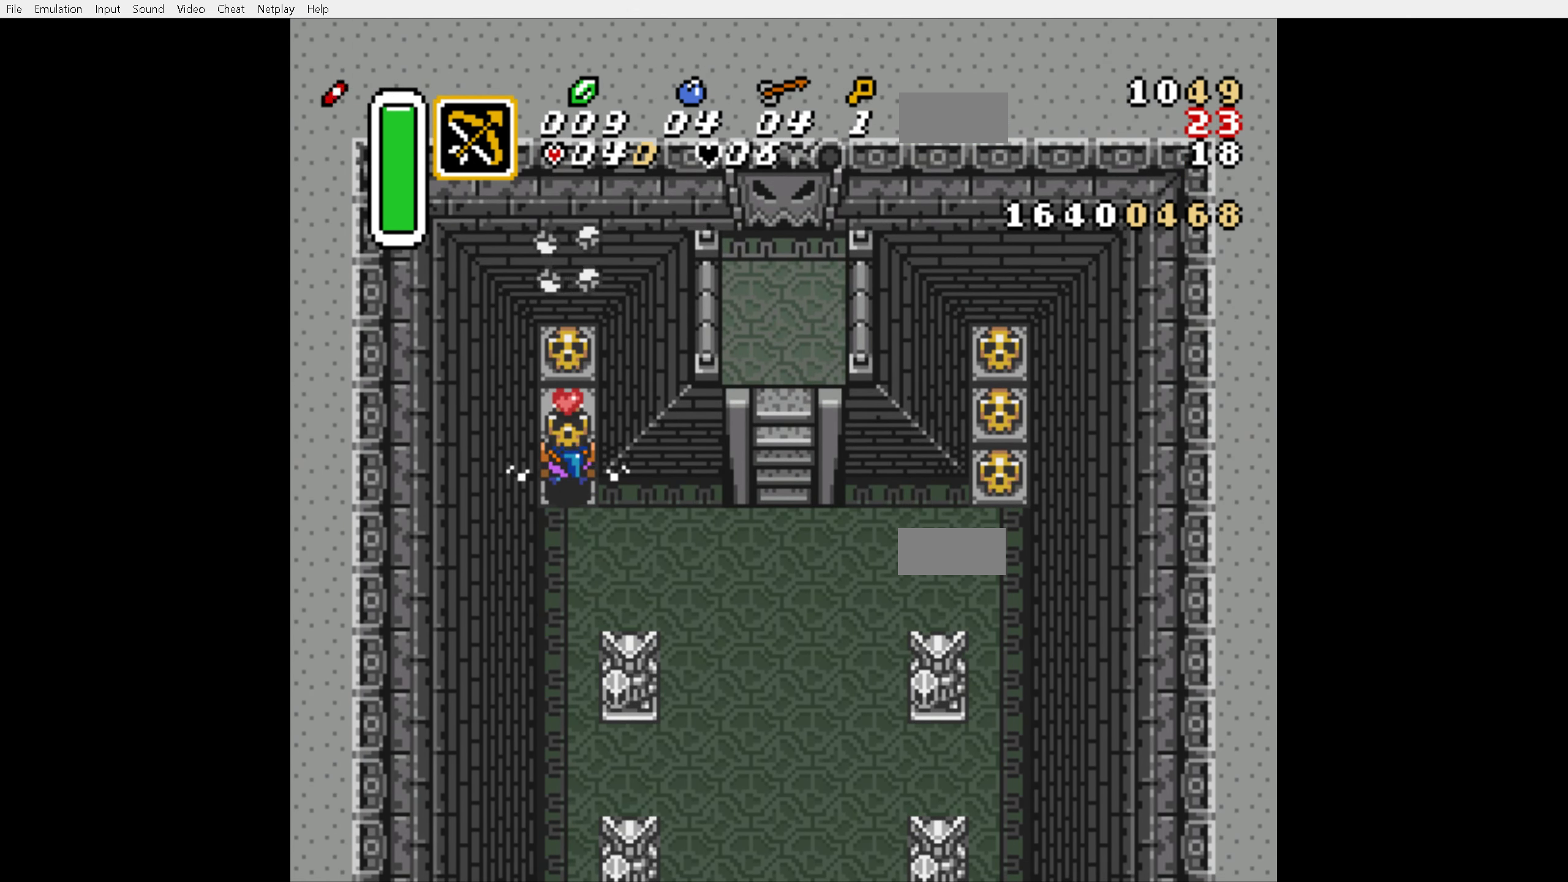
{"dt_ms": 500, "buttons": ["DPAD_UP"], "events": []}
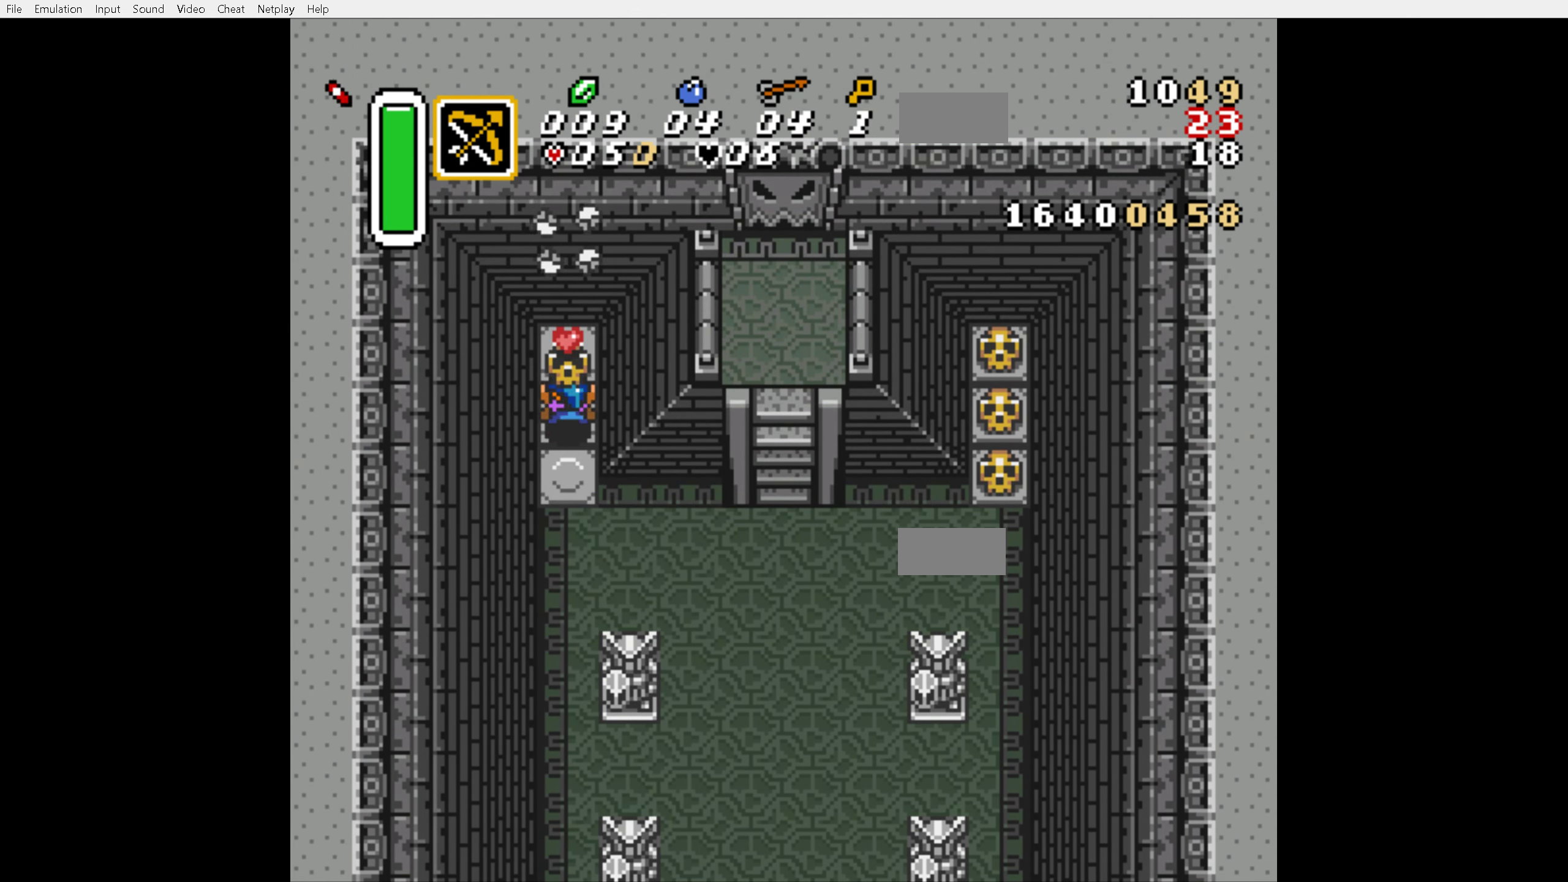
{"dt_ms": 500, "buttons": ["DPAD_DOWN"], "events": [[416, "B", "down"], [416, "DPAD_UP", "up"], [466, "B", "up"], [466, "DPAD_DOWN", "down"]]}
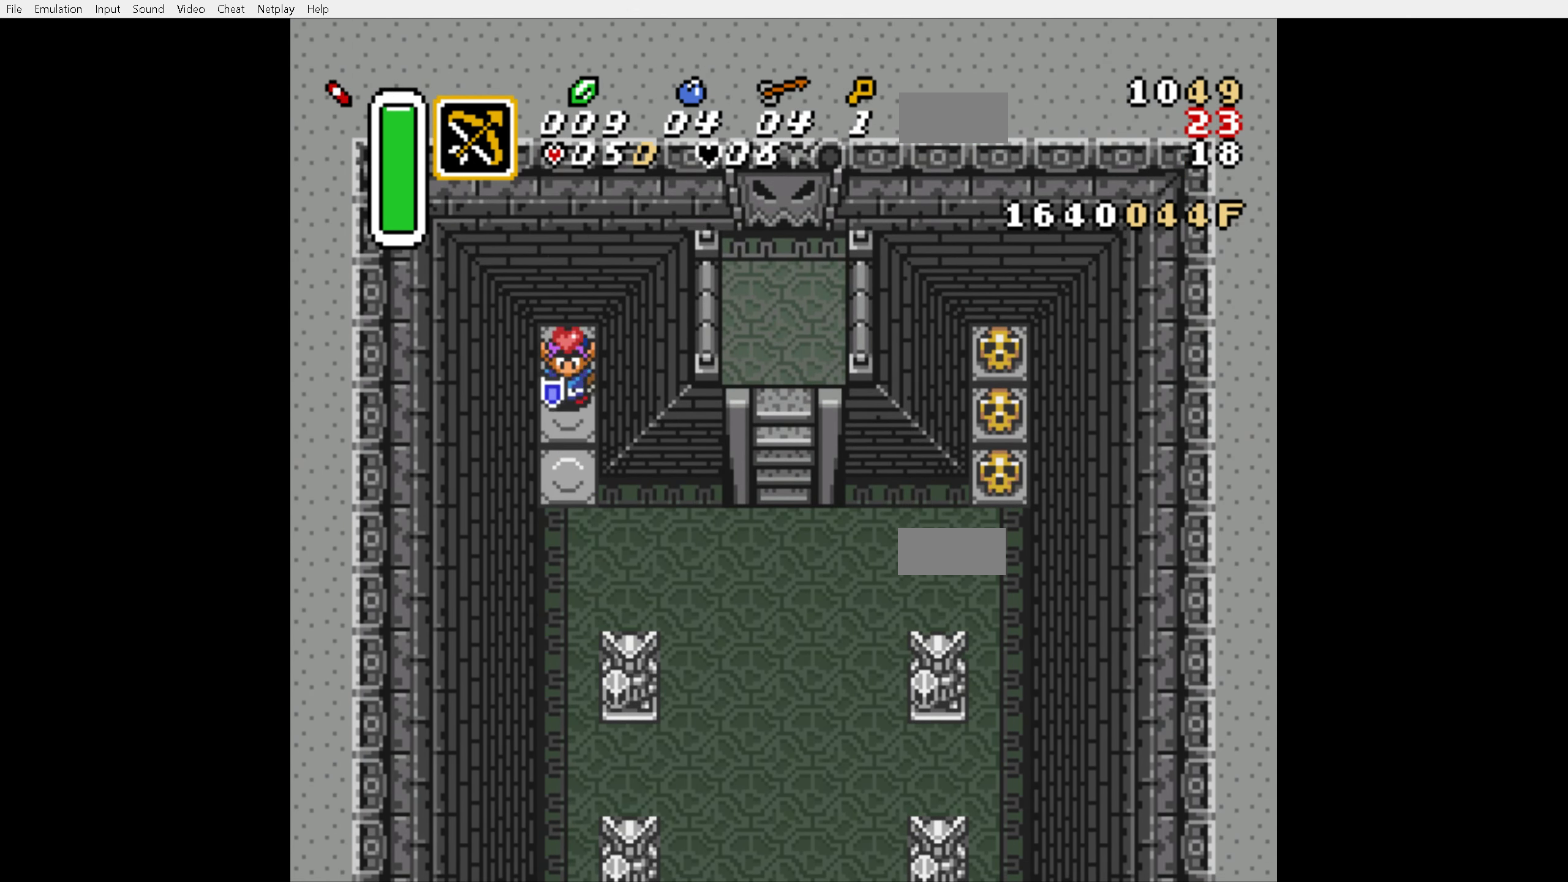
{"dt_ms": 500, "buttons": ["DPAD_RIGHT"]}